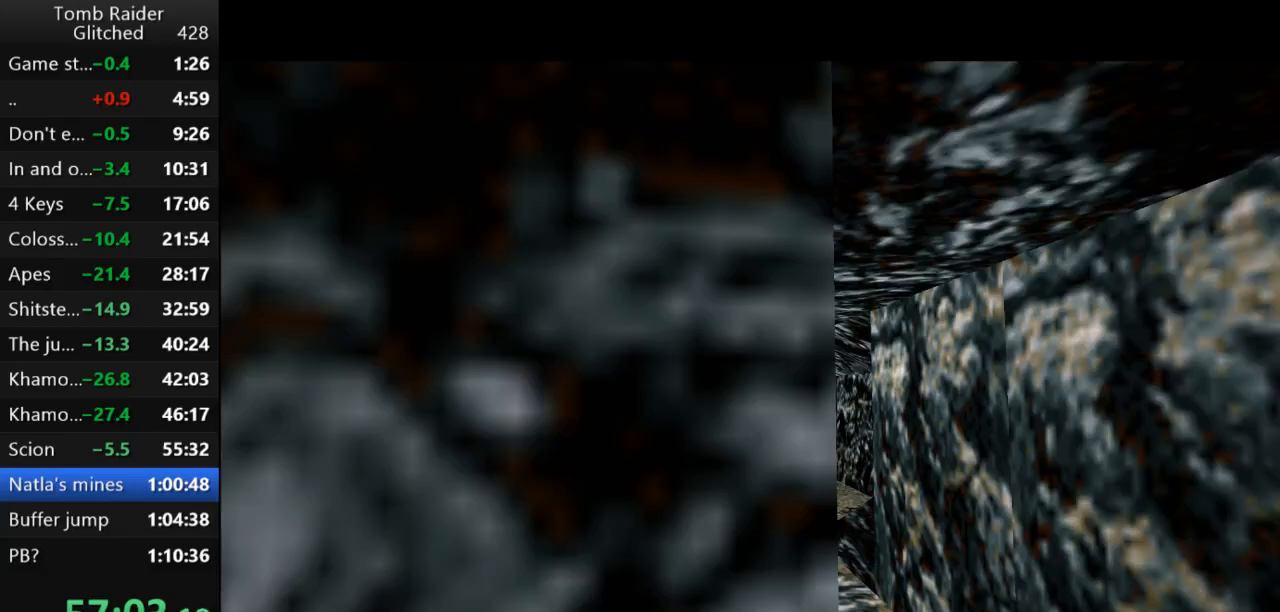
Gameplay with keyboard; each line is a JSON object with the keys held at the frame after it. "events" lists presses ("down") and releases ("up") of "action", "action2", "down", "guns", "inv", "jump", "left", "look", "lstep", "right", "roll", "roll2", "rstep", "up" and "walk" between this image and that frame as [ms after this image, input, new state], when the widget could be followed in between. No other keys are recorded. Mouse input is not recorded. Key names are as the overlay labels them; some are game actions (e.g. jump) rather than physical keys.
{"keys": ["jump", "up"], "events": []}
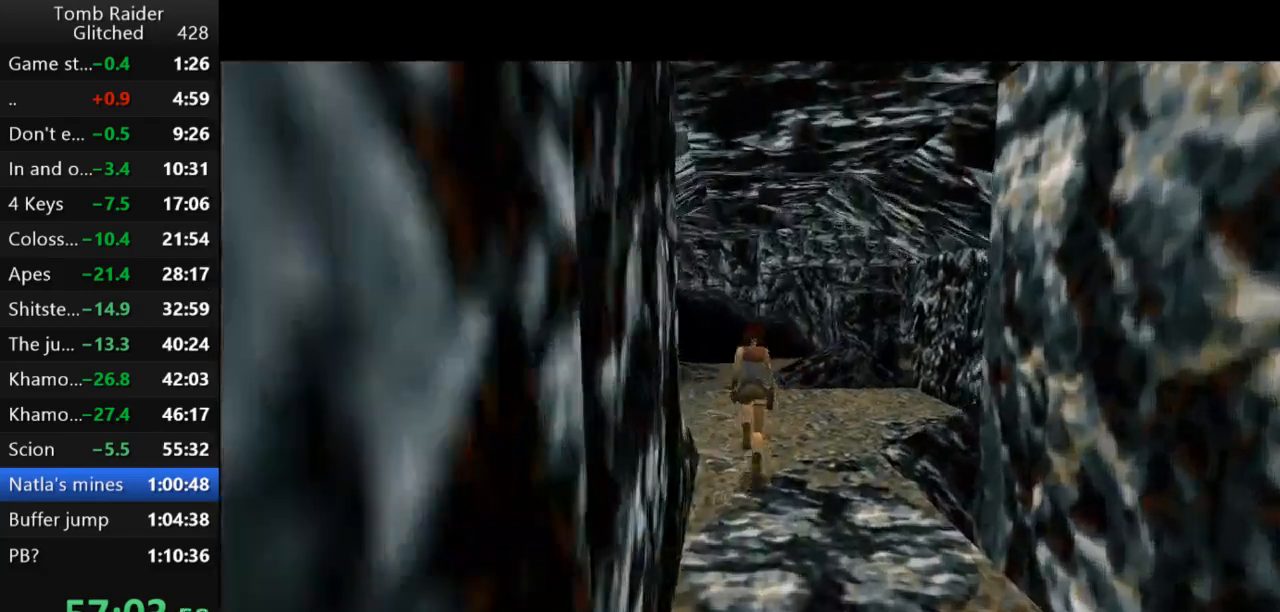
{"keys": ["jump", "left", "up"], "events": [[467, "left", "down"]]}
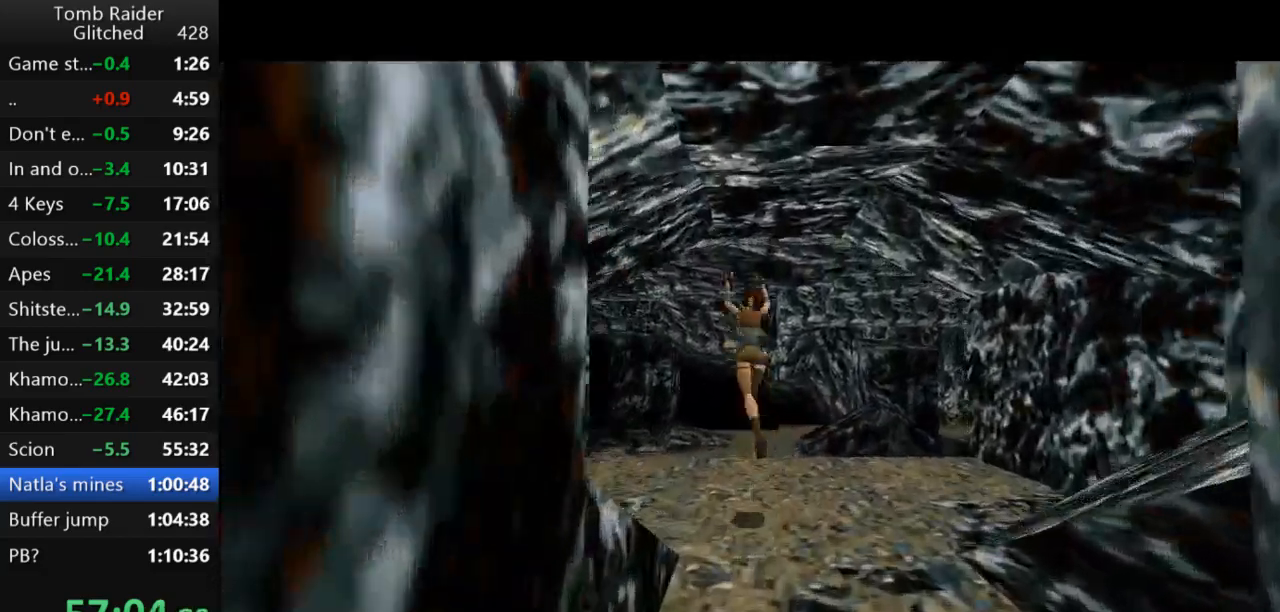
{"keys": ["jump", "up"], "events": [[267, "left", "up"]]}
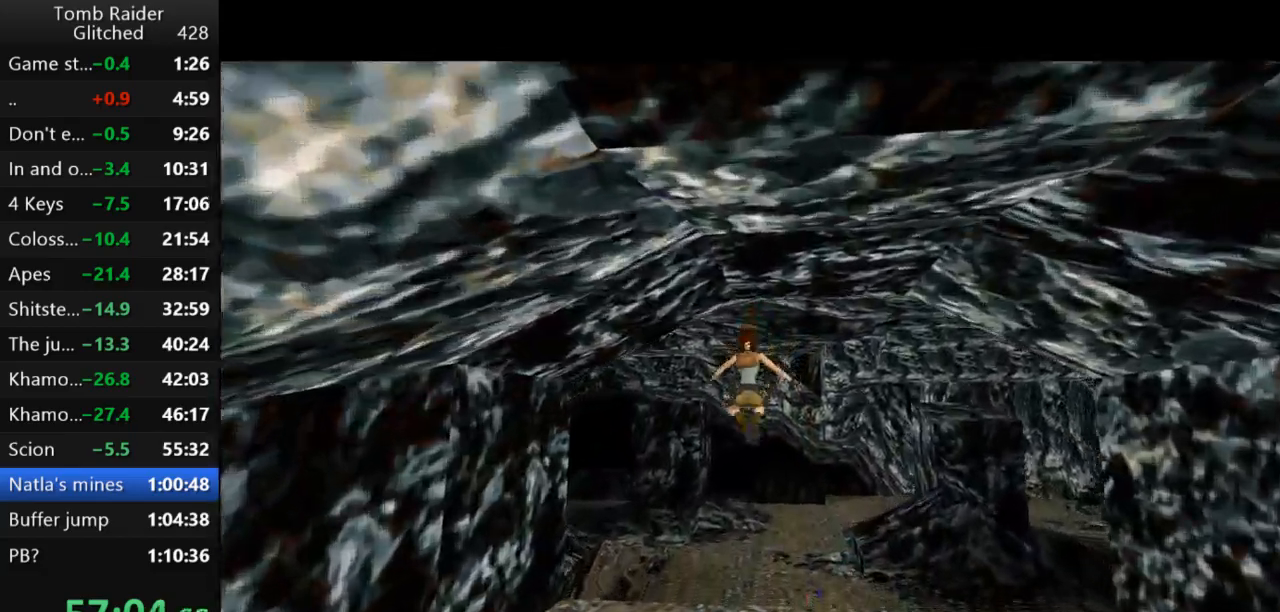
{"keys": ["jump", "up"], "events": [[33, "left", "down"], [267, "left", "up"]]}
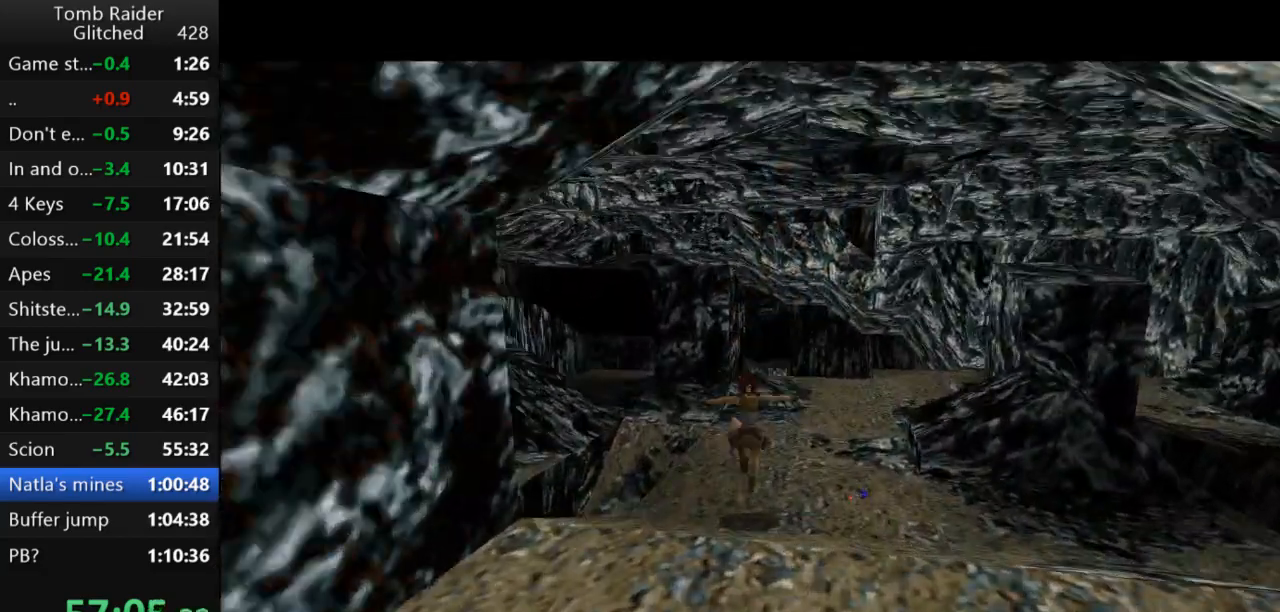
{"keys": ["left", "up"], "events": [[33, "jump", "up"], [167, "left", "down"]]}
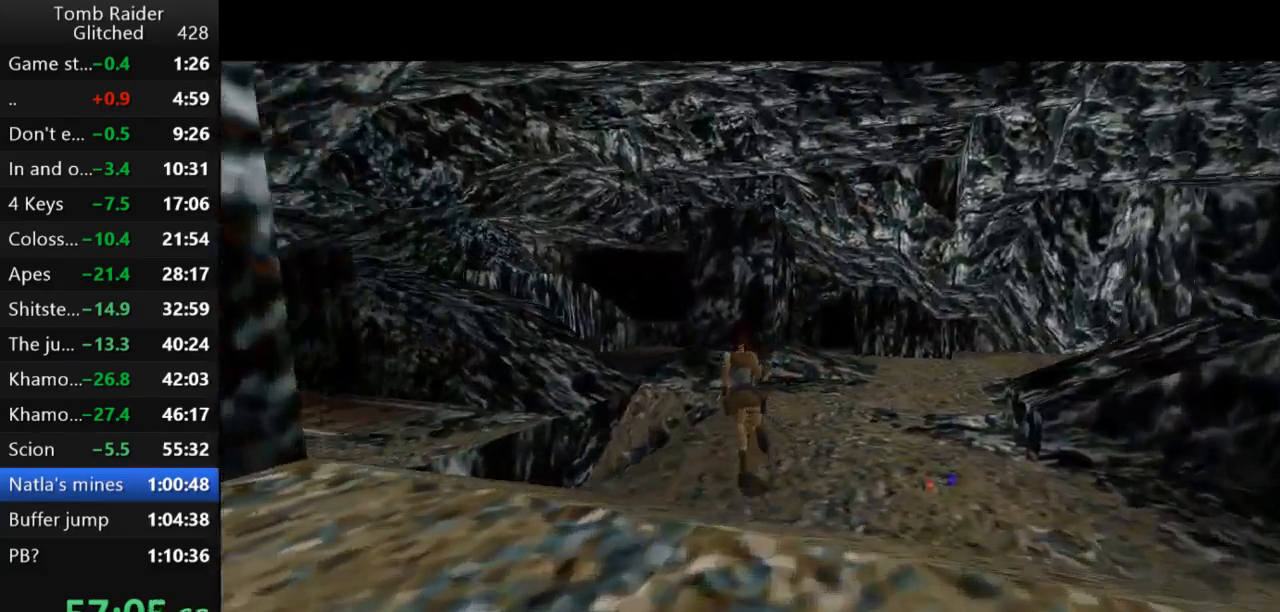
{"keys": ["jump", "left", "up"], "events": [[33, "left", "up"], [333, "jump", "down"], [467, "left", "down"]]}
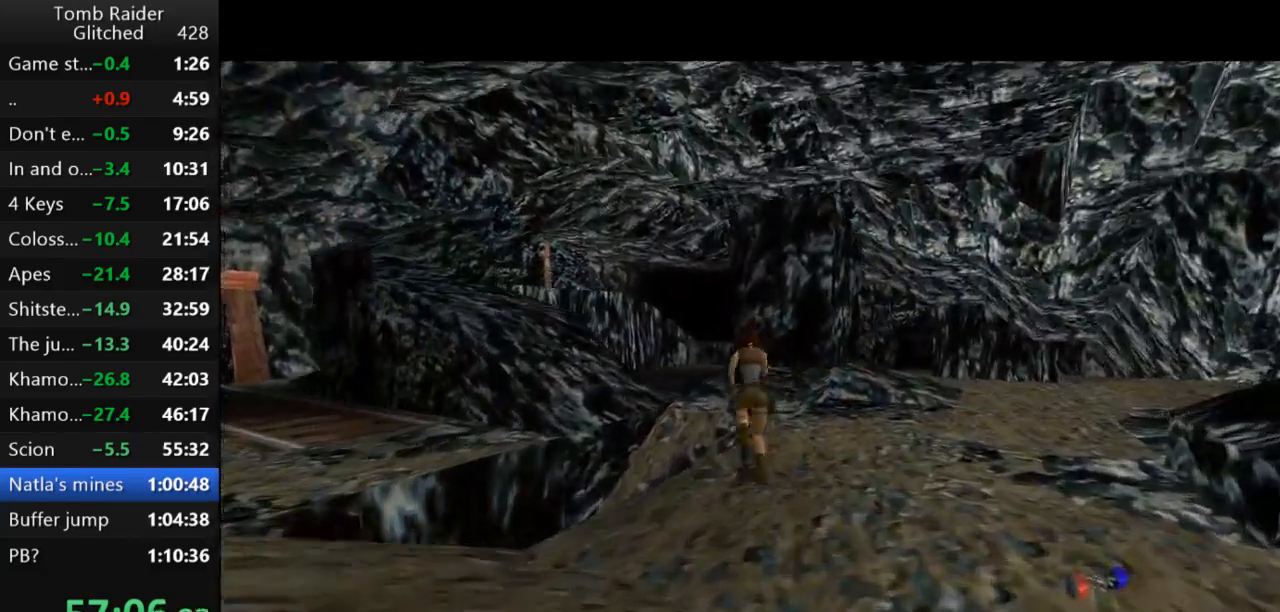
{"keys": ["left", "up"], "events": [[433, "jump", "up"]]}
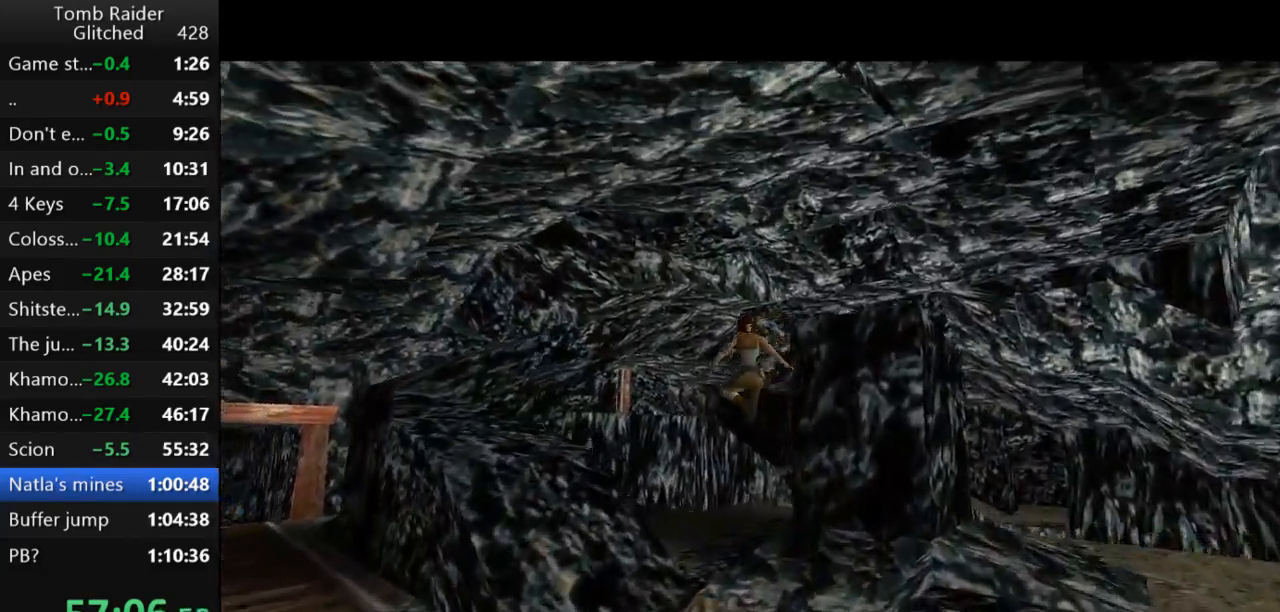
{"keys": ["left", "up"], "events": []}
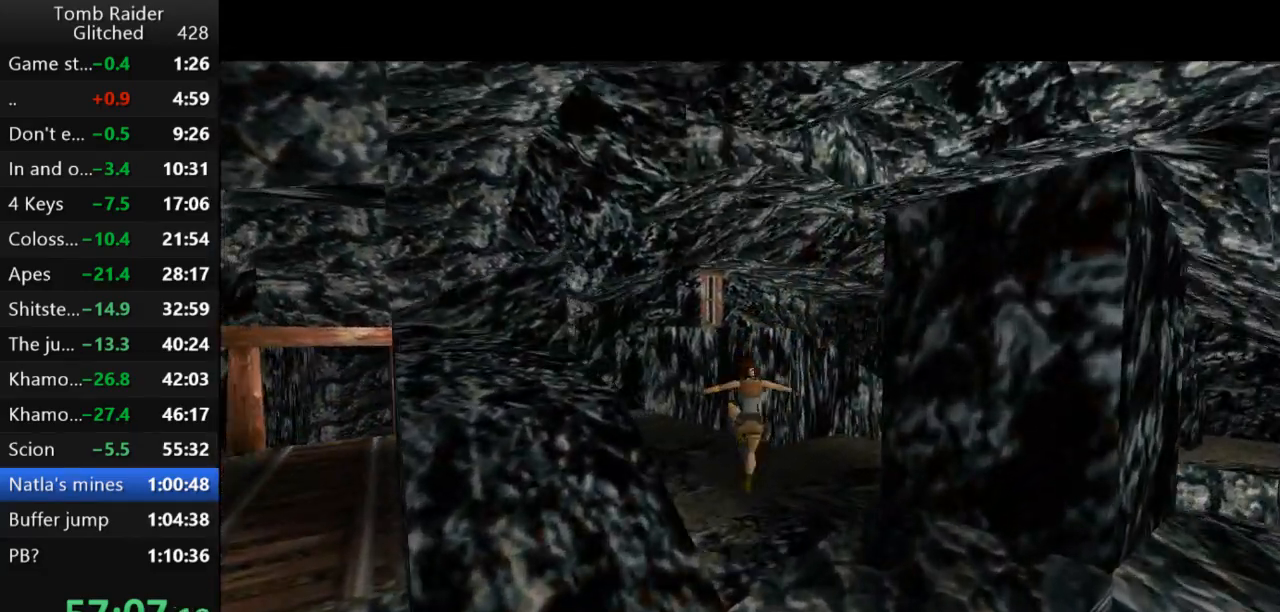
{"keys": ["up"], "events": [[67, "left", "up"]]}
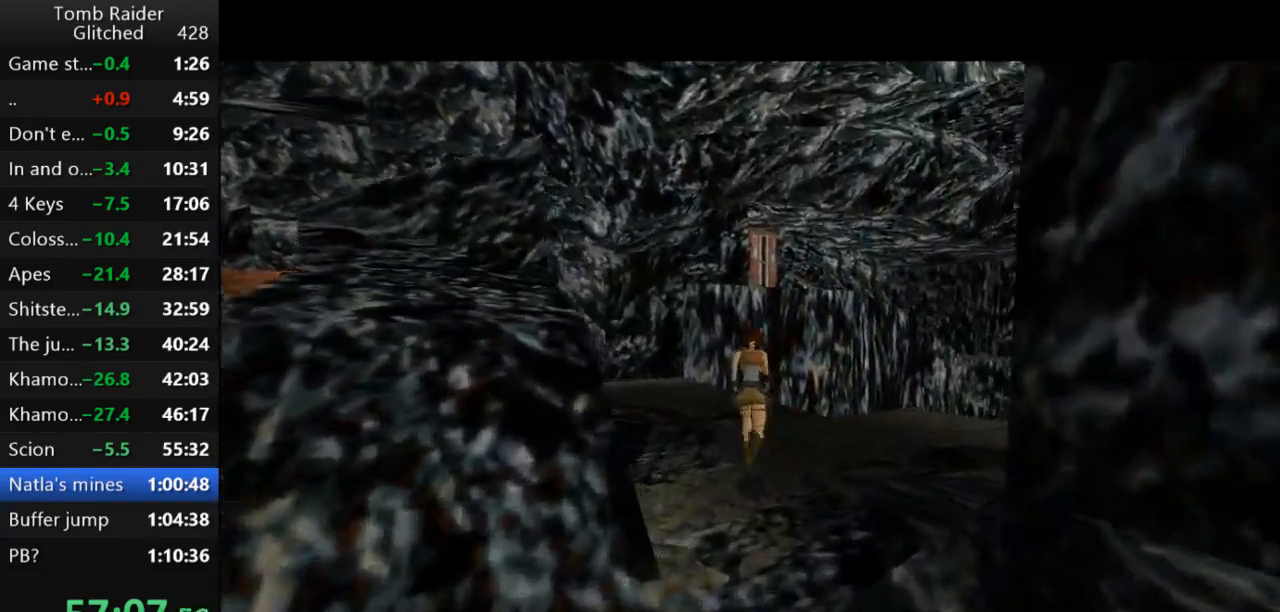
{"keys": ["up"], "events": []}
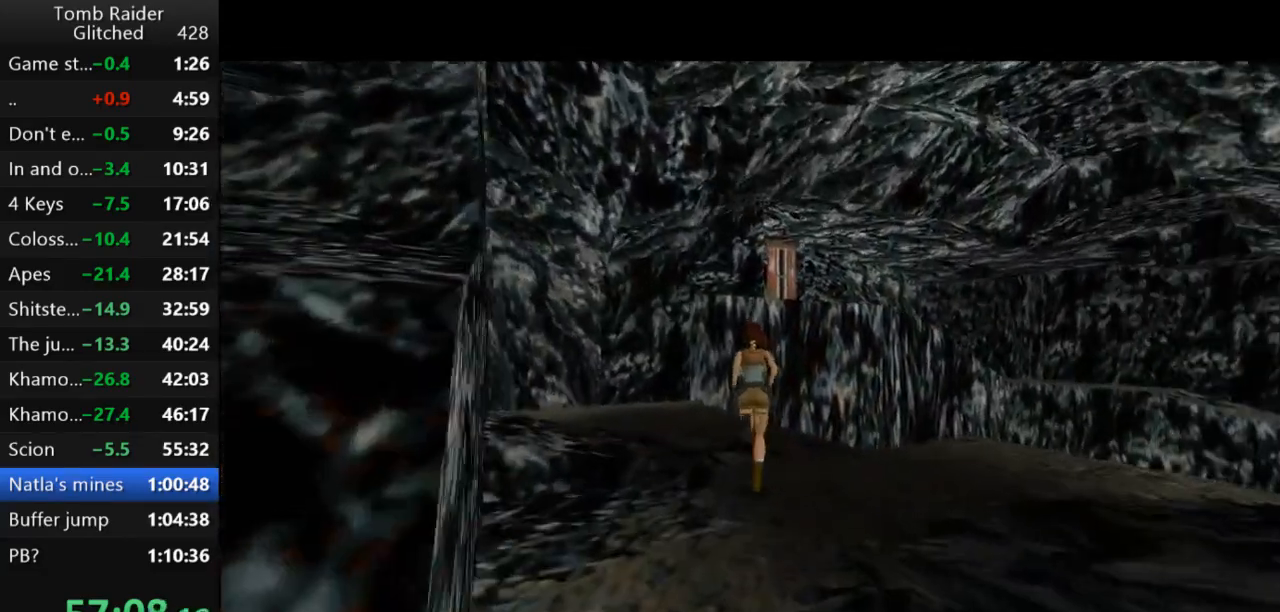
{"keys": ["up"], "events": []}
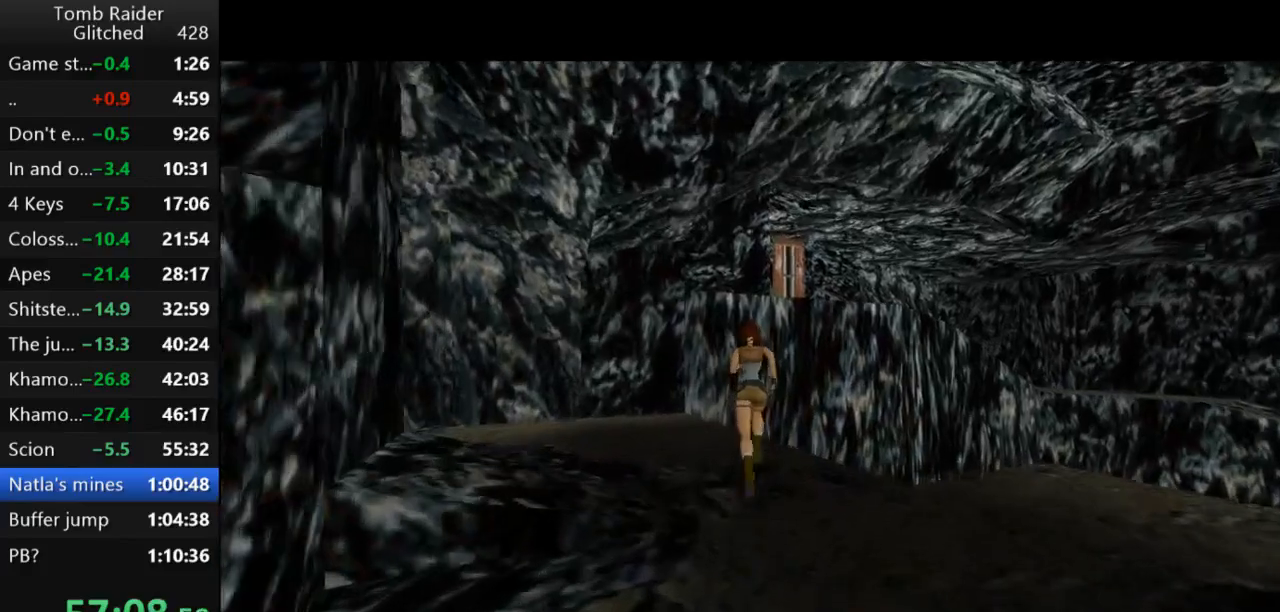
{"keys": ["left"], "events": [[300, "left", "down"], [500, "up", "up"]]}
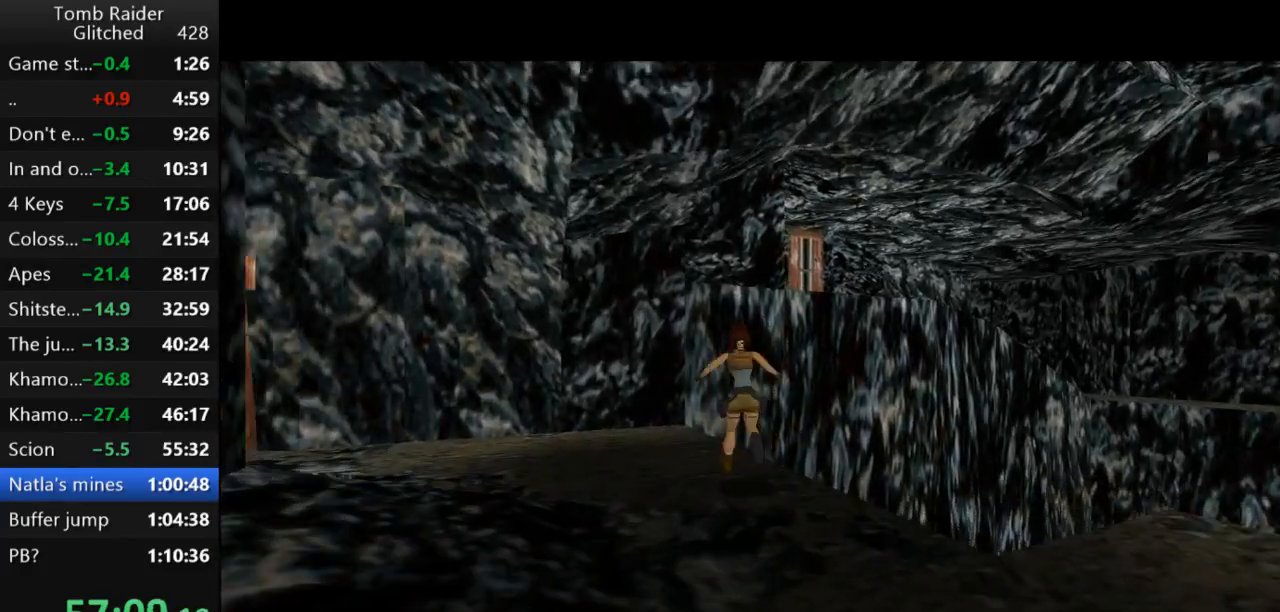
{"keys": [], "events": [[467, "left", "up"]]}
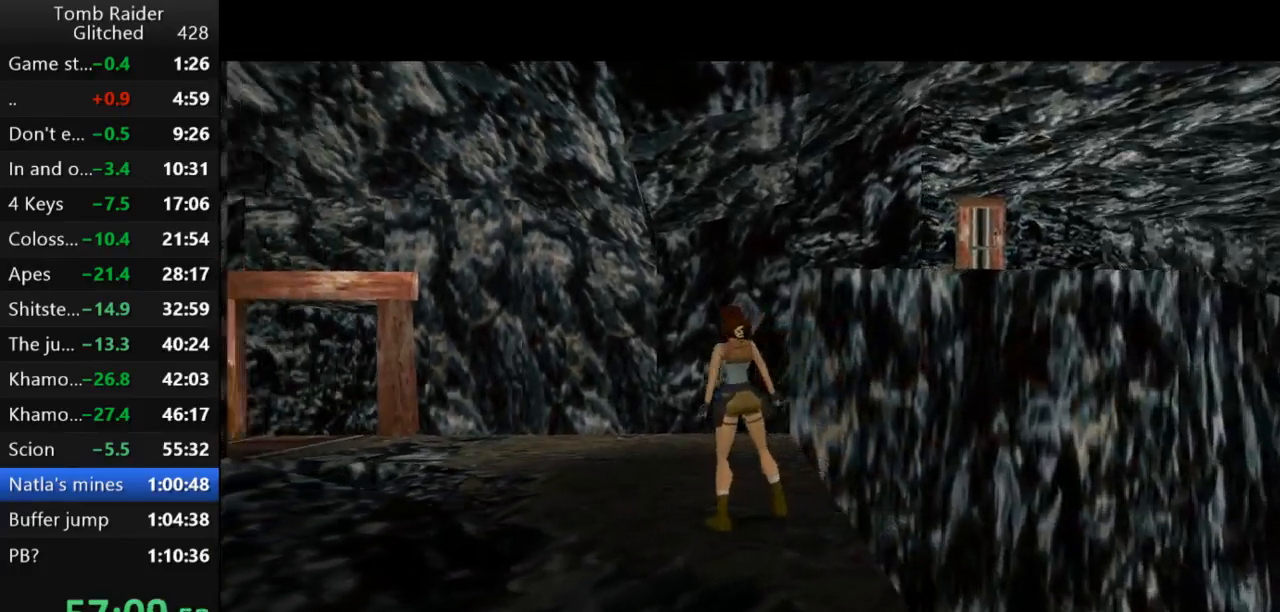
{"keys": ["left", "rstep"], "events": [[100, "rstep", "down"], [233, "left", "down"]]}
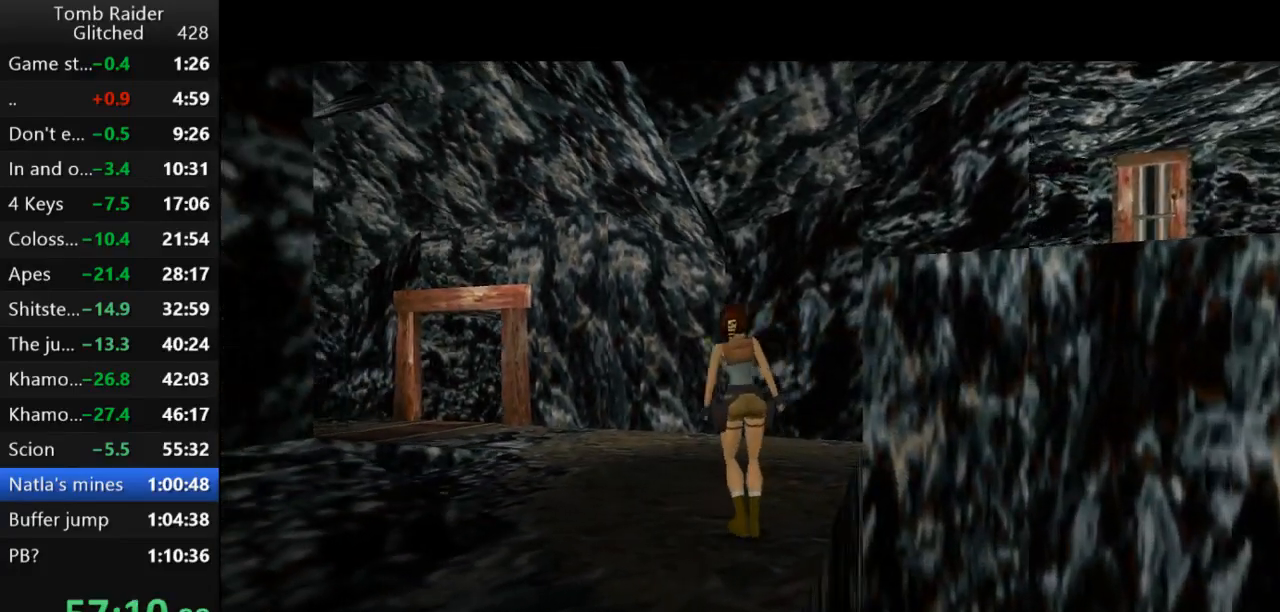
{"keys": ["right", "rstep"], "events": [[167, "left", "up"], [267, "right", "down"]]}
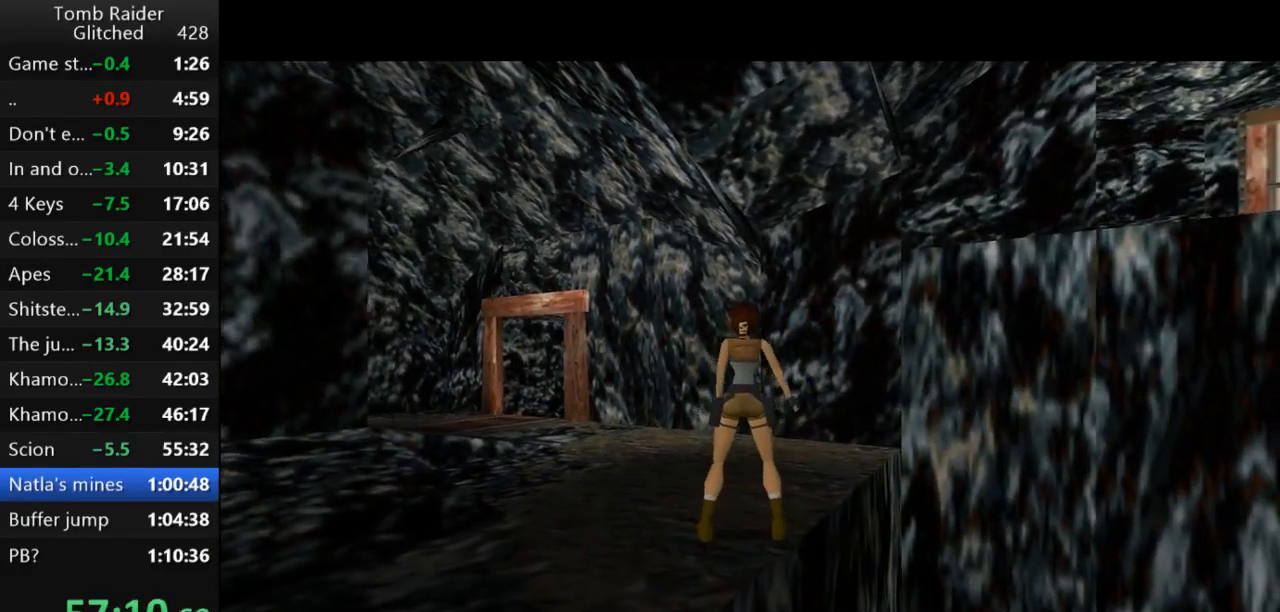
{"keys": ["right"], "events": [[233, "rstep", "up"]]}
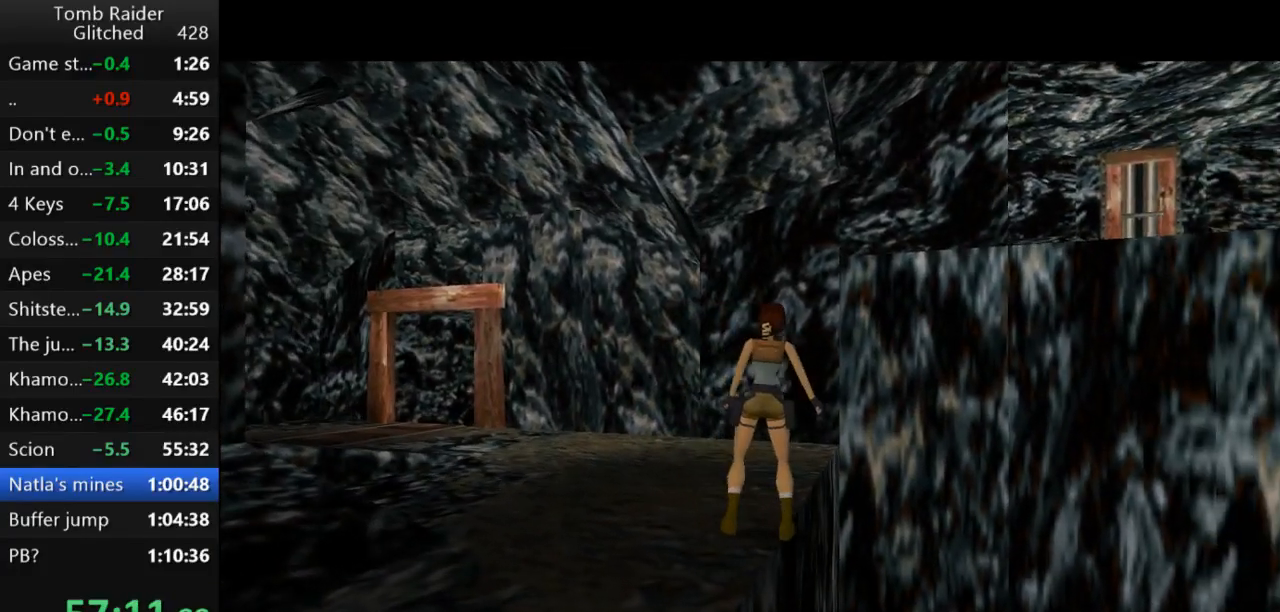
{"keys": [], "events": [[500, "right", "up"]]}
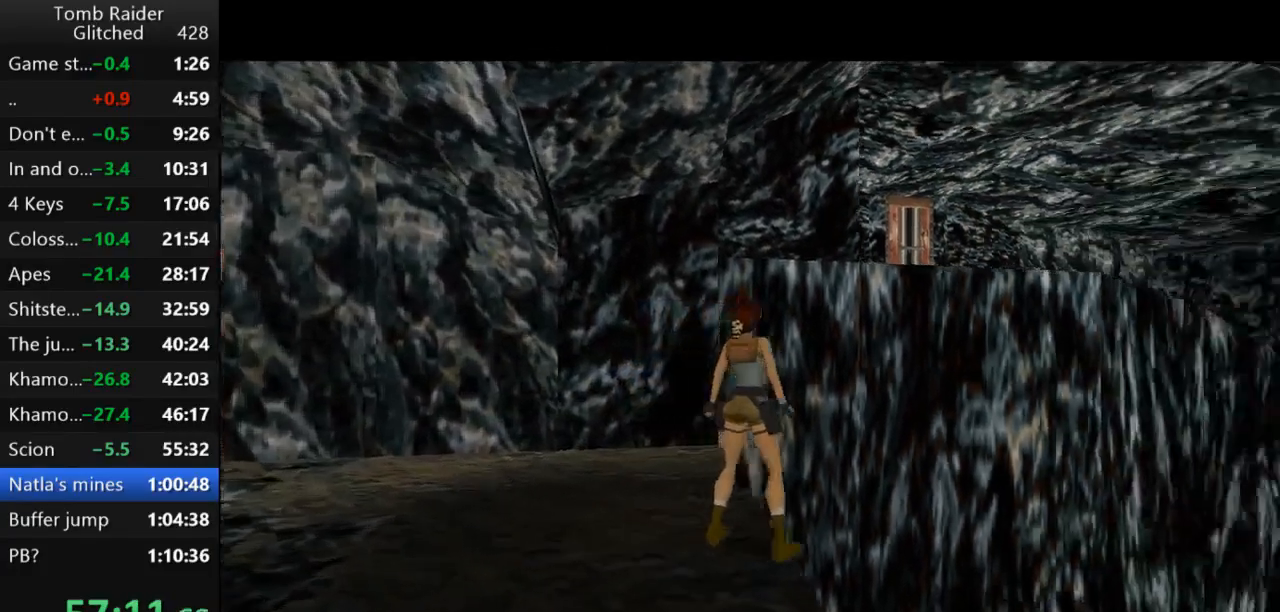
{"keys": ["down"], "events": [[433, "down", "down"]]}
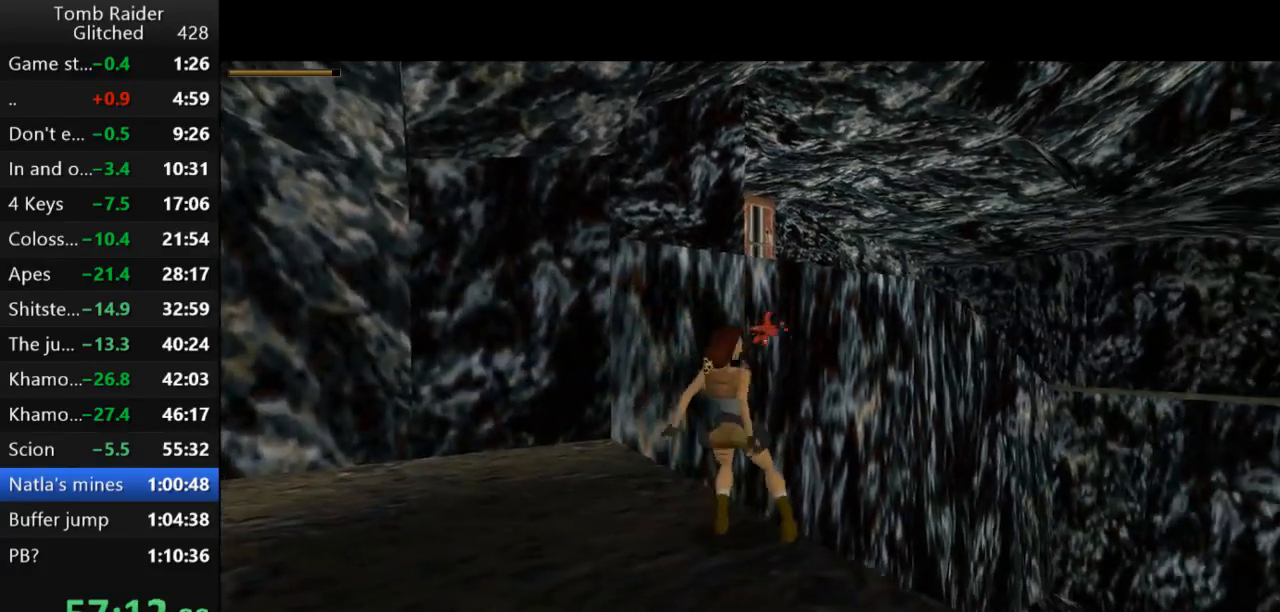
{"keys": [], "events": [[100, "down", "up"], [200, "right", "down"], [400, "right", "up"]]}
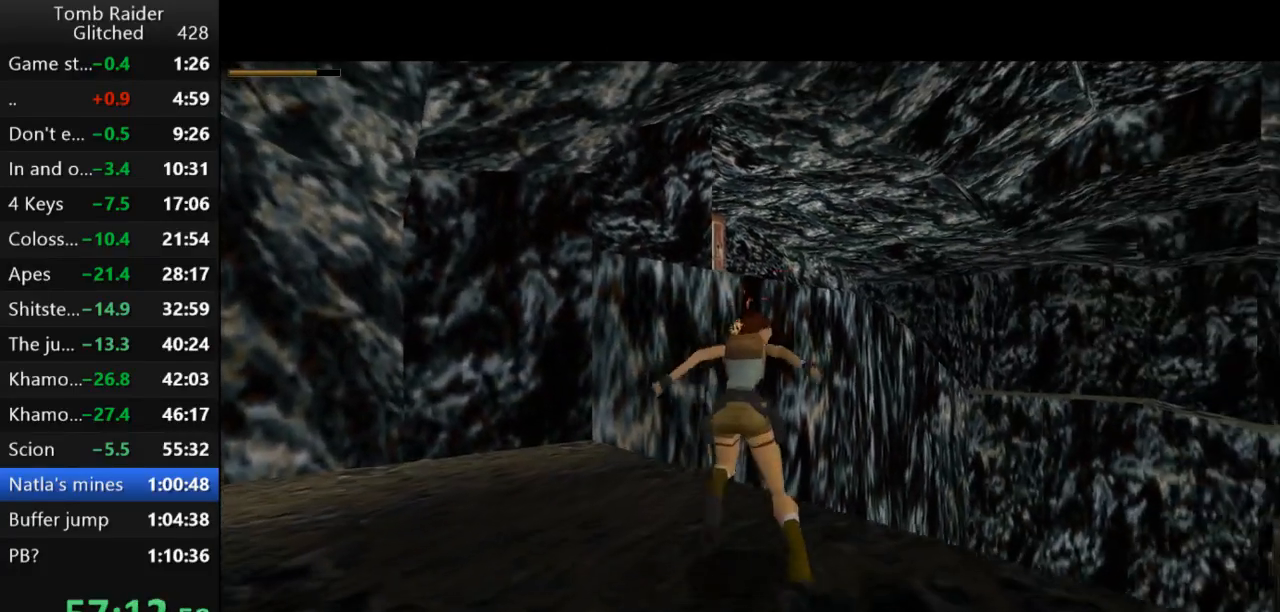
{"keys": ["up"], "events": [[100, "up", "down"]]}
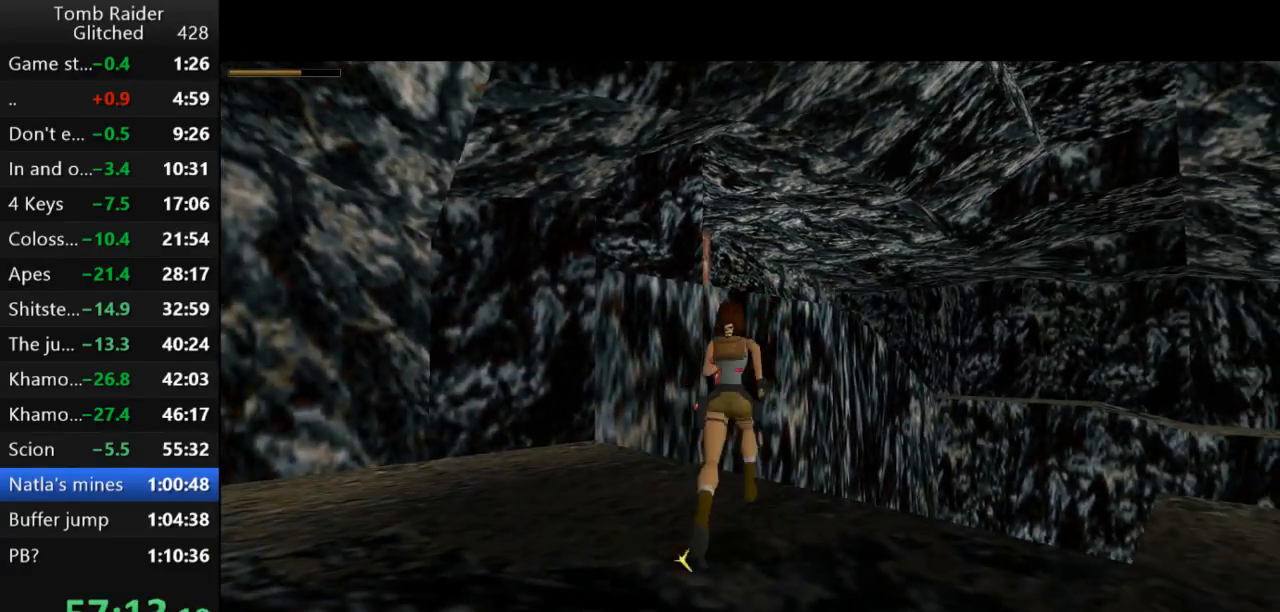
{"keys": ["jump", "up"], "events": [[200, "jump", "down"]]}
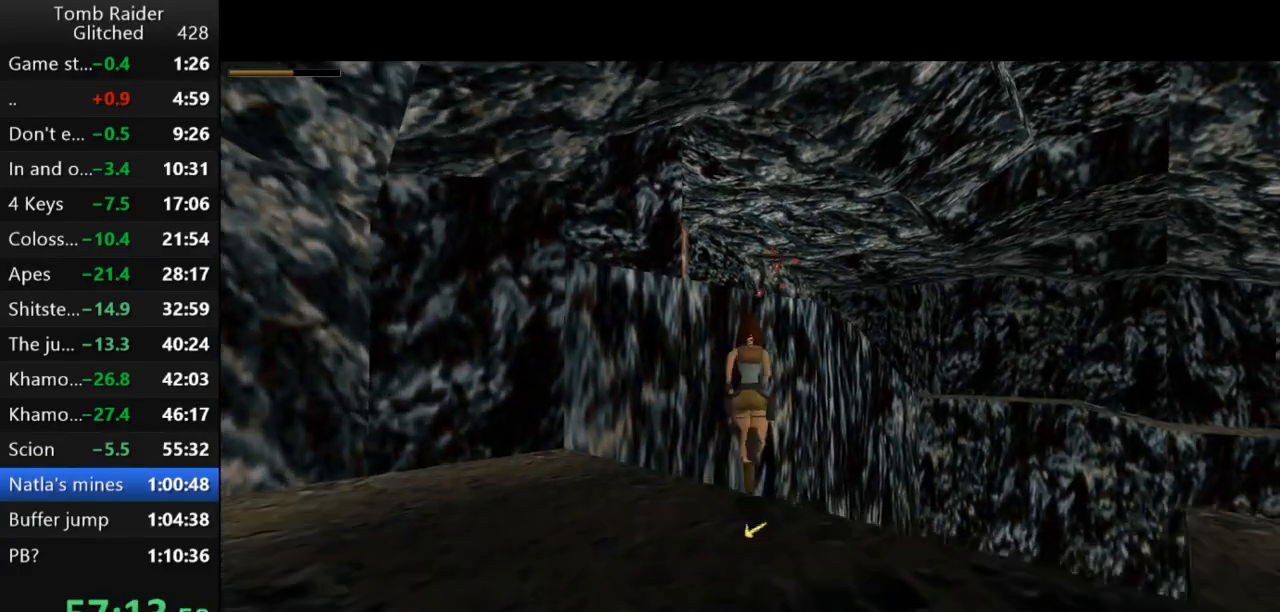
{"keys": ["jump", "left", "up"], "events": [[133, "left", "down"]]}
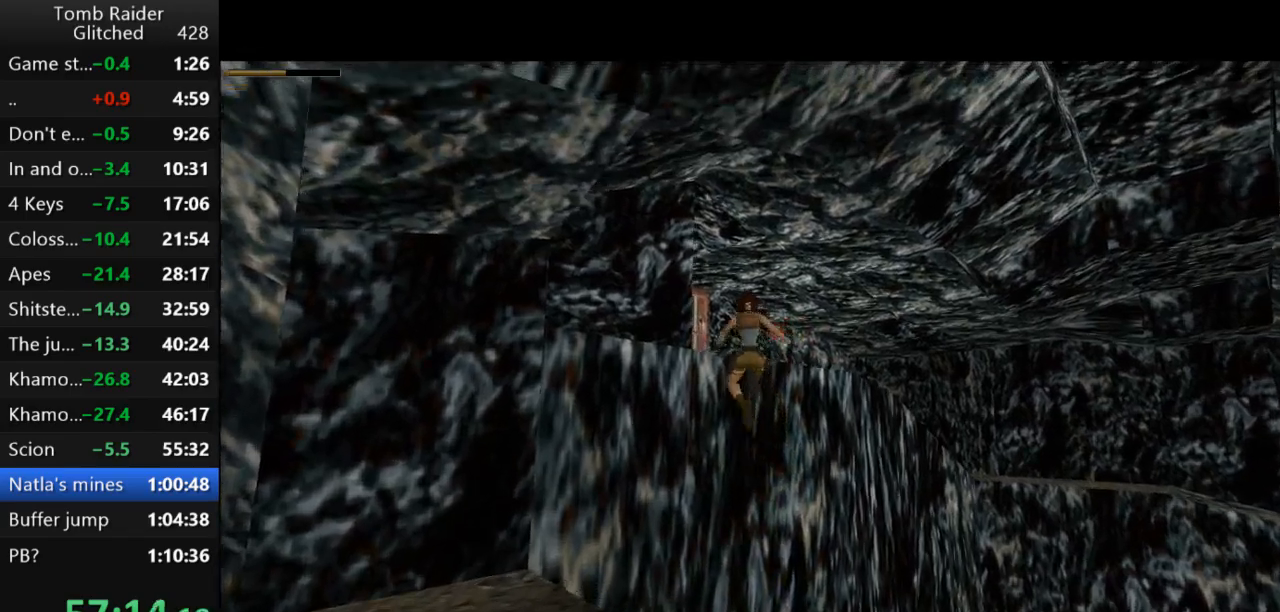
{"keys": ["action2"], "events": [[33, "jump", "up"], [300, "action2", "down"], [300, "left", "up"], [333, "up", "up"]]}
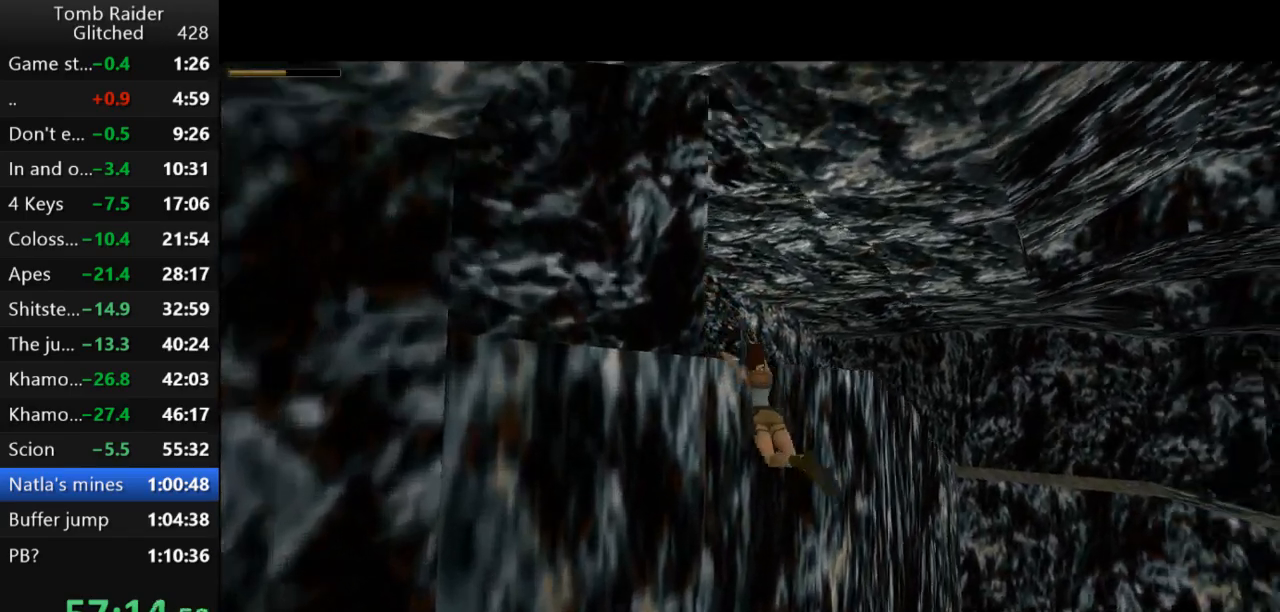
{"keys": ["action2", "up"], "events": [[300, "up", "down"]]}
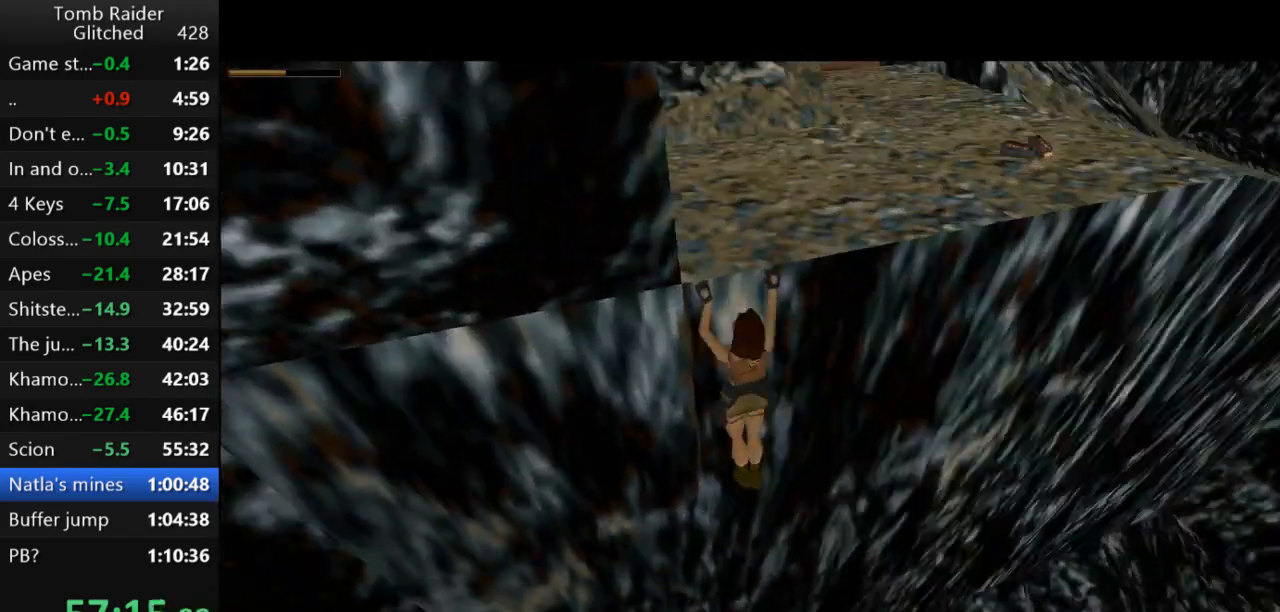
{"keys": ["action2", "up"], "events": []}
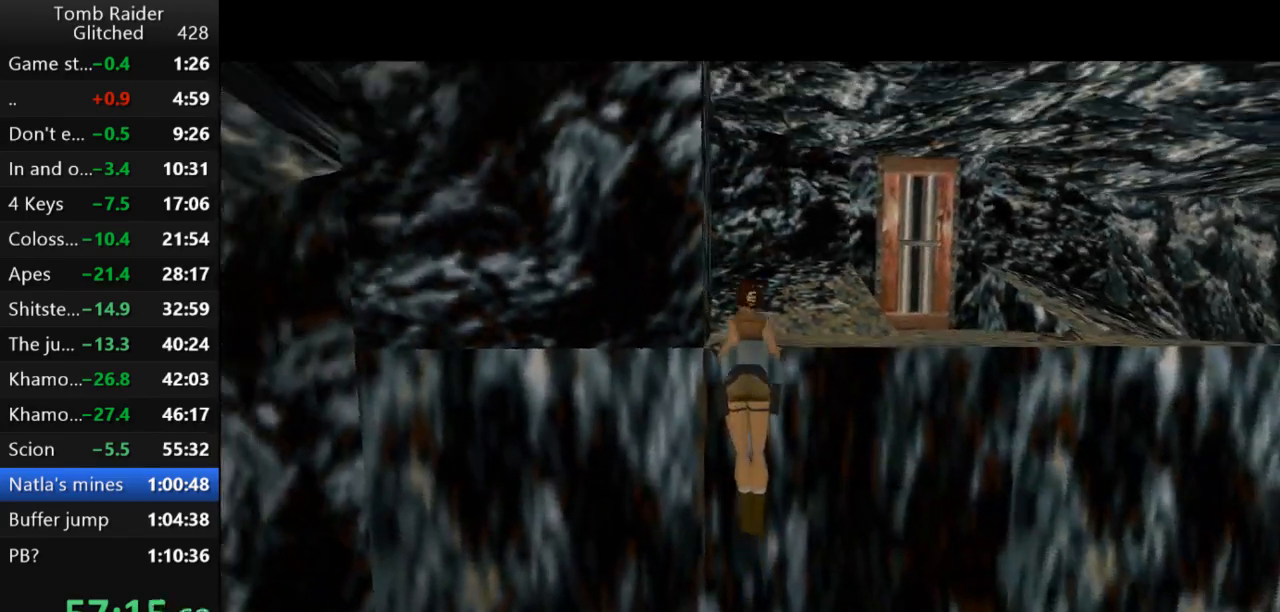
{"keys": ["up"], "events": [[67, "action2", "up"]]}
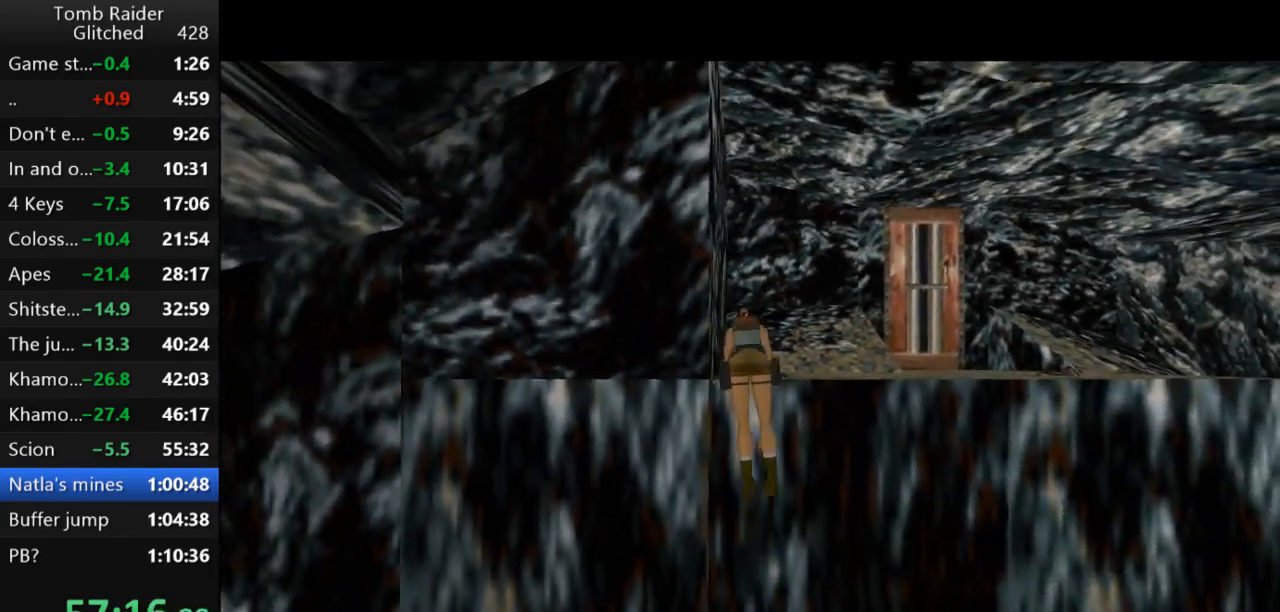
{"keys": ["right", "up"], "events": [[333, "right", "down"]]}
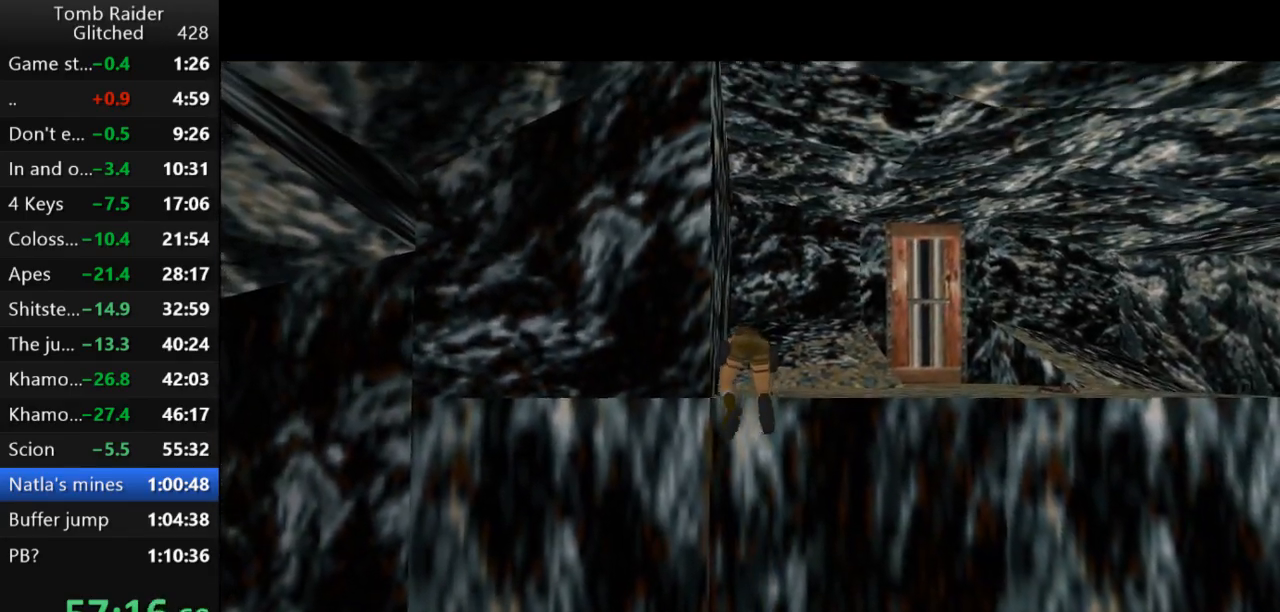
{"keys": ["right", "up"], "events": []}
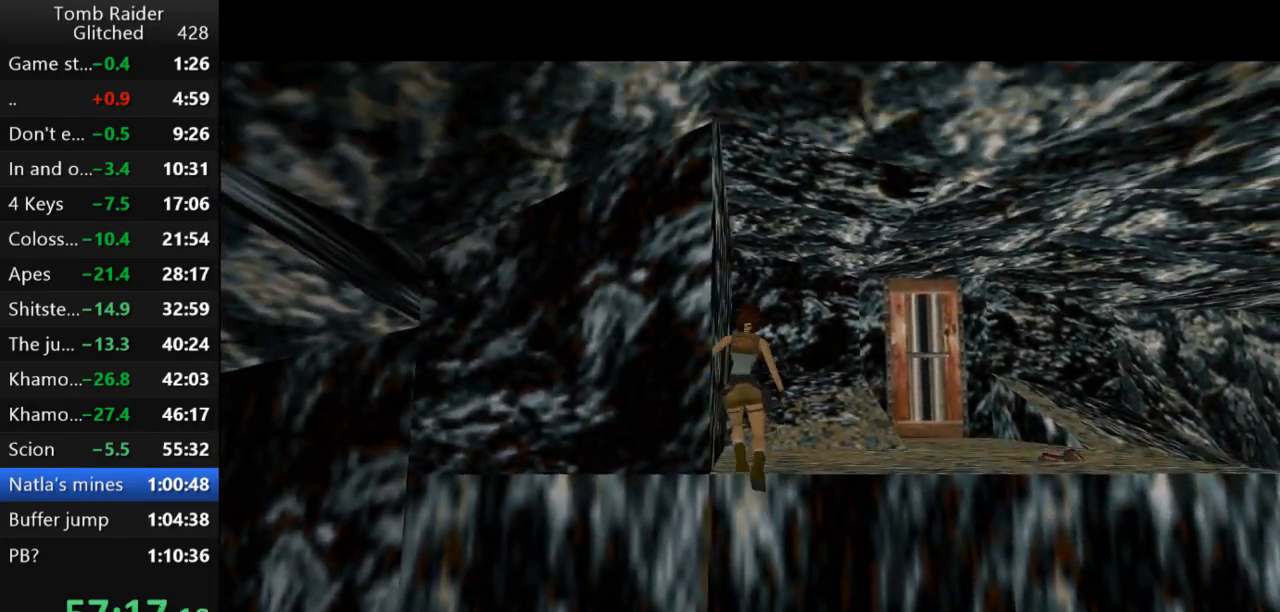
{"keys": ["right", "up"], "events": []}